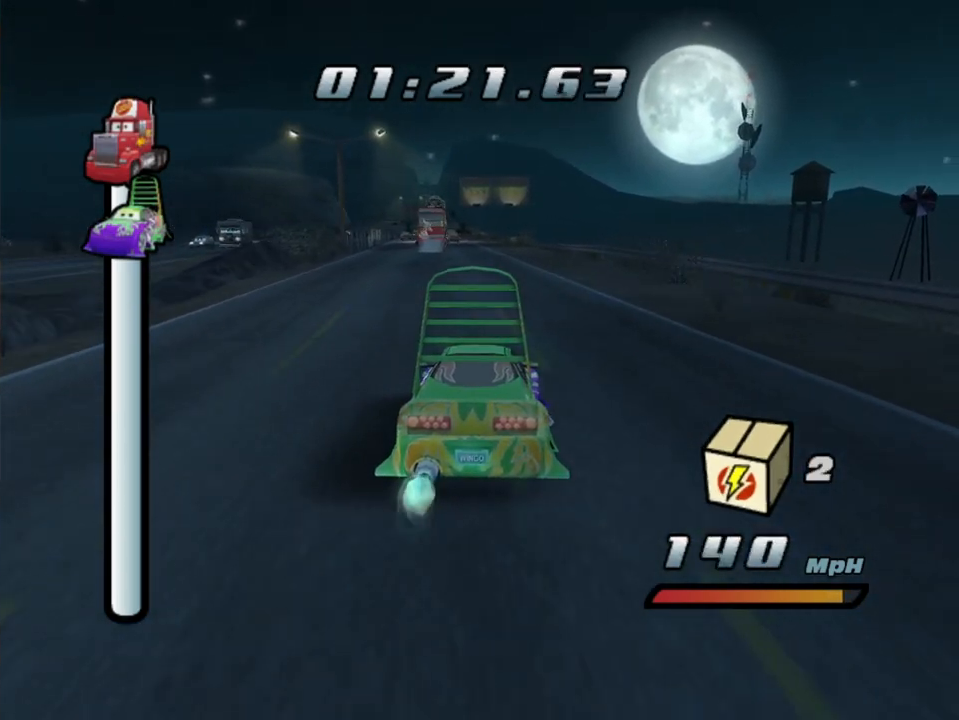
Gameplay with a controller (Xbox layout); each line is a JSON object with the inputs held at the frame after it (dt_ms = milliseconds from this image to that frame). "events" lists button and stick changes between this image and that frame as [ms after this image, input, new state], when the widget could be followed in between. Not read: L3 R3.
{"dt_ms": 500, "buttons": ["A"], "left_stick": "center", "right_stick": "center", "events": [[117, "left_stick", "left"], [367, "left_stick", "center"]]}
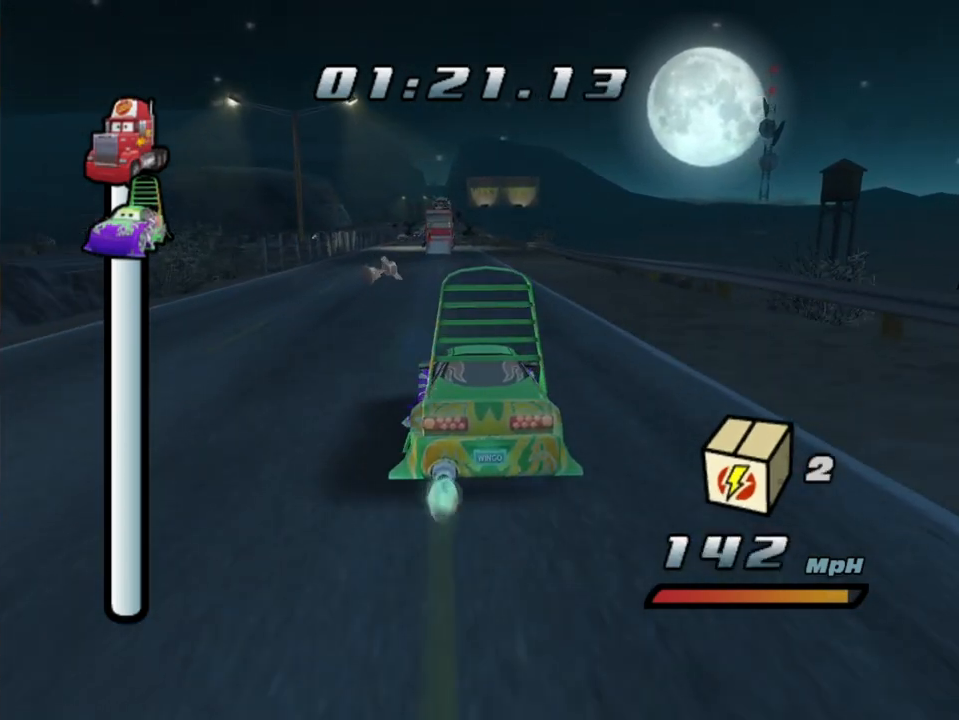
{"dt_ms": 500, "buttons": ["A"], "left_stick": "center", "right_stick": "center", "events": [[117, "left_stick", "left"], [333, "left_stick", "center"]]}
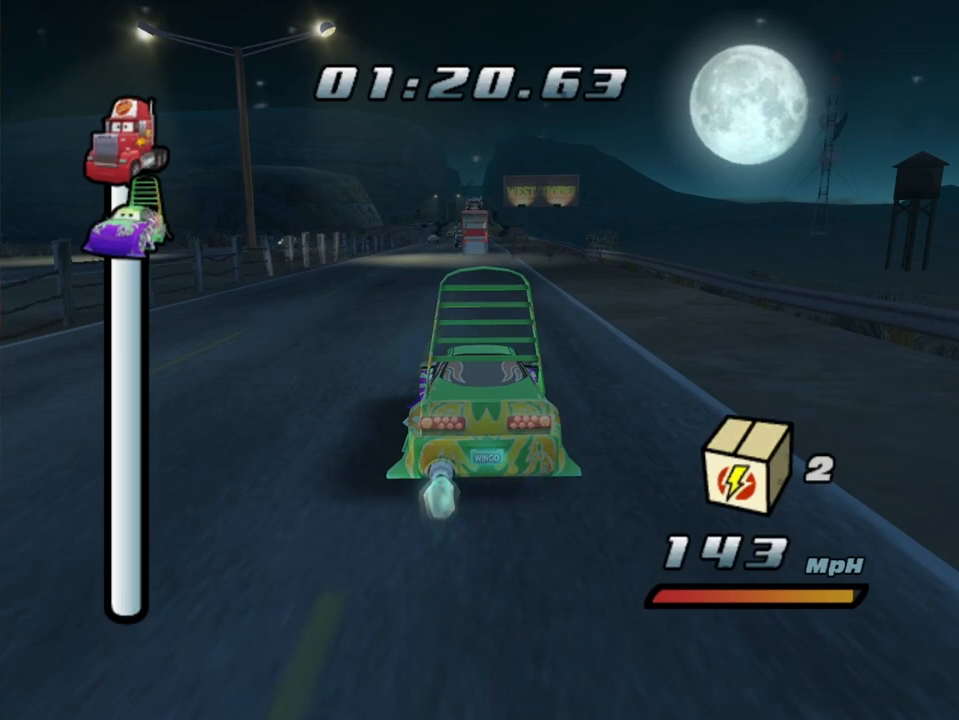
{"dt_ms": 500, "buttons": ["A"], "left_stick": "down-left", "right_stick": "center", "events": [[483, "left_stick", "down-left"]]}
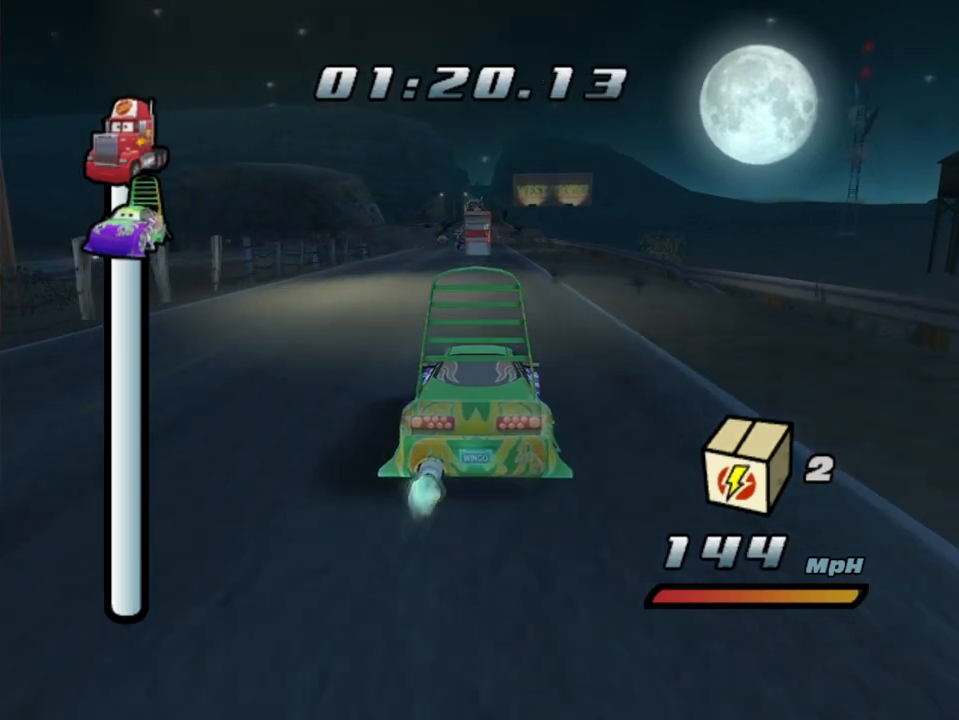
{"dt_ms": 1000, "buttons": ["A"], "left_stick": "down-left", "right_stick": "center", "events": [[150, "left_stick", "center"], [467, "left_stick", "right"], [550, "R1", "down"], [900, "R1", "up"], [900, "left_stick", "center"], [1000, "left_stick", "down-left"]]}
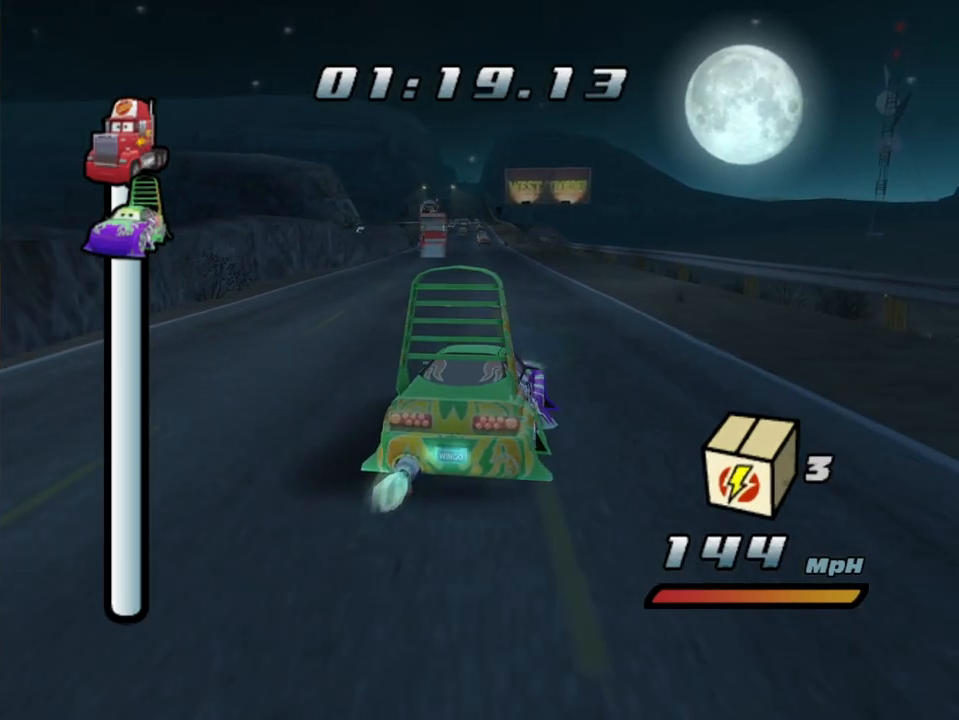
{"dt_ms": 1000, "buttons": ["A"], "left_stick": "center", "right_stick": "center", "events": [[100, "R1", "down"], [250, "R2", "down"], [300, "R1", "up"], [300, "left_stick", "center"], [500, "R2", "up"]]}
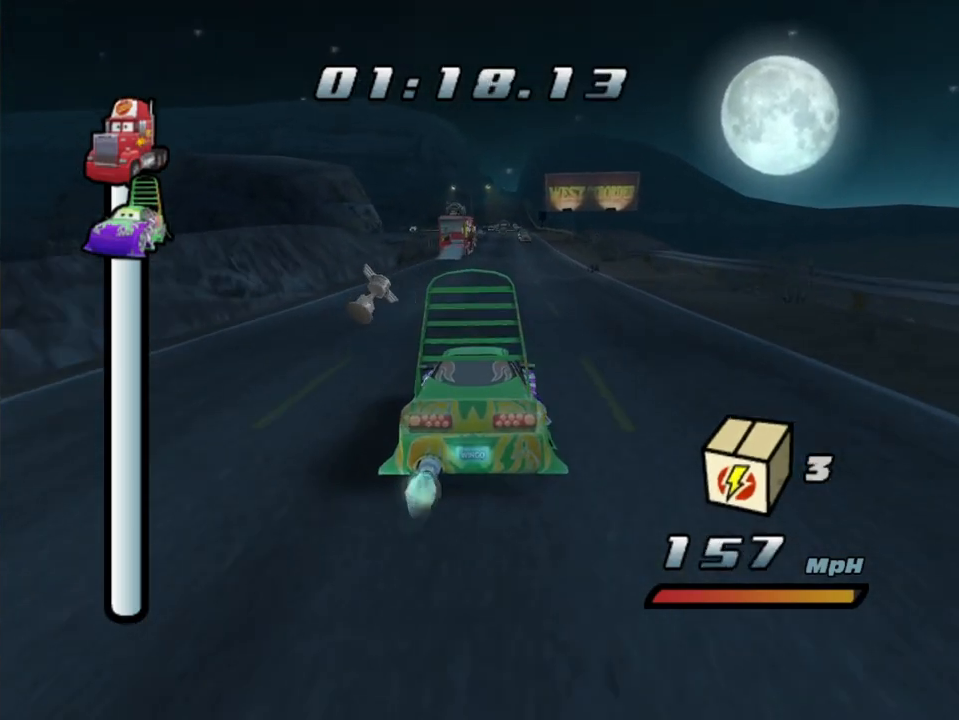
{"dt_ms": 1000, "buttons": ["A"], "left_stick": "center", "right_stick": "center", "events": [[467, "R1", "down"], [500, "left_stick", "right"], [767, "left_stick", "center"], [817, "R1", "up"]]}
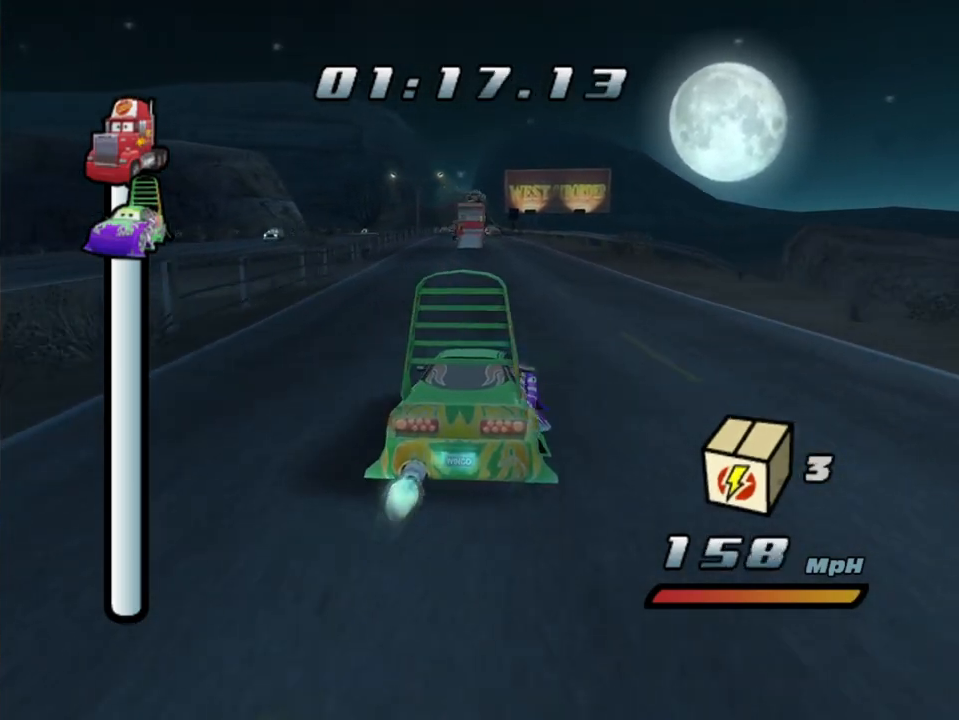
{"dt_ms": 500, "buttons": ["A"], "left_stick": "center", "right_stick": "center", "events": [[317, "left_stick", "right"], [433, "left_stick", "center"]]}
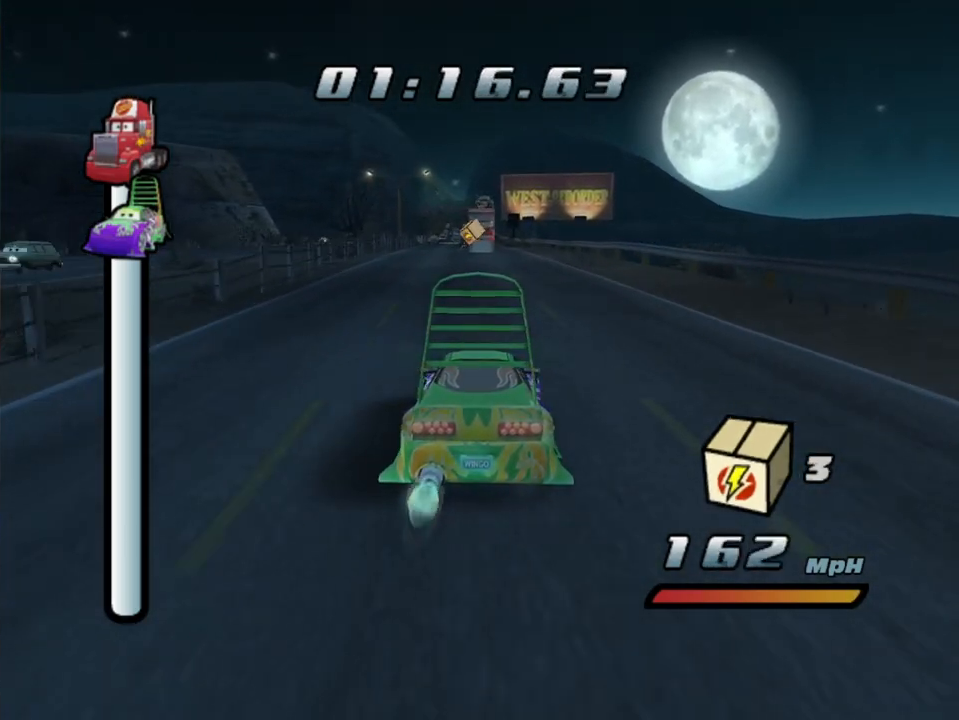
{"dt_ms": 500, "buttons": ["A"], "left_stick": "center", "right_stick": "center", "events": [[117, "left_stick", "left"], [233, "left_stick", "center"]]}
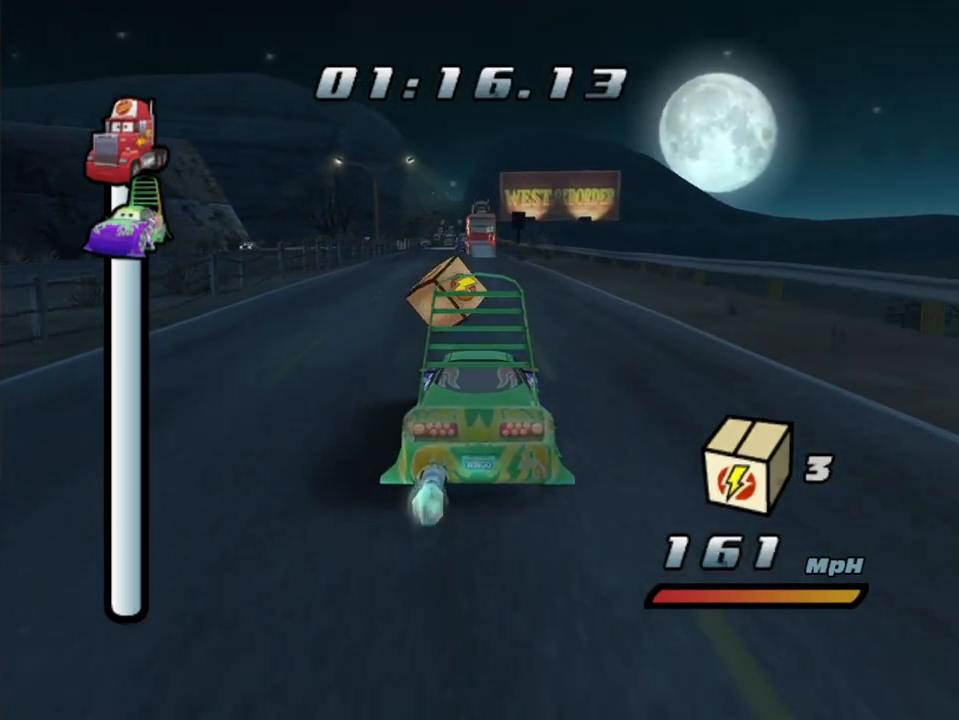
{"dt_ms": 1000, "buttons": ["A"], "left_stick": "center", "right_stick": "center", "events": [[117, "left_stick", "left"], [133, "R1", "down"], [517, "left_stick", "center"], [567, "R1", "up"], [600, "R2", "down"], [850, "R2", "up"]]}
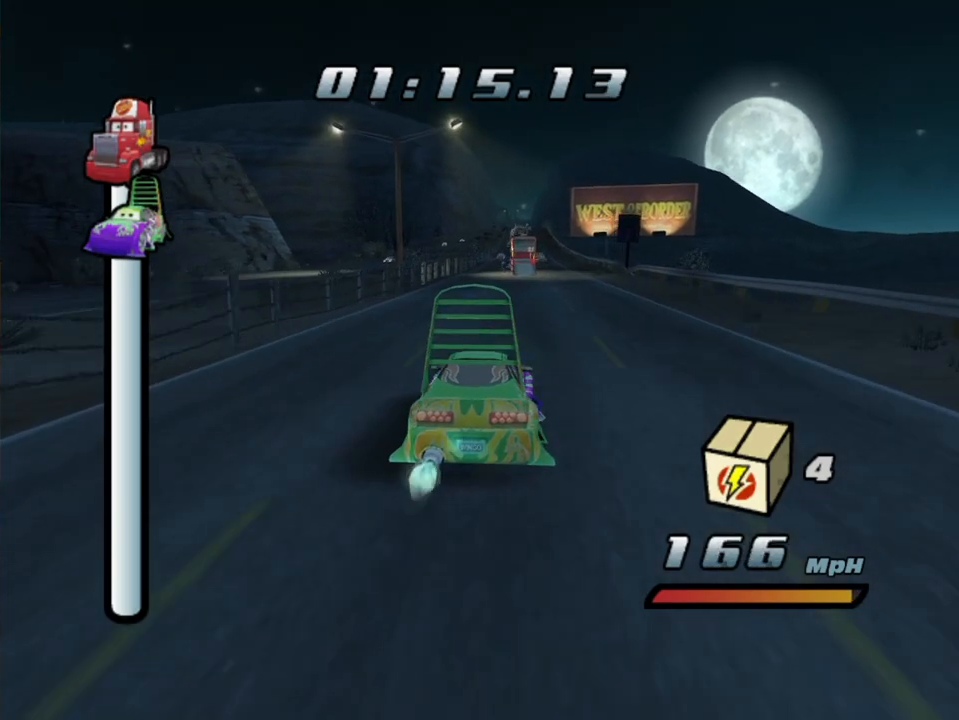
{"dt_ms": 500, "buttons": ["A"], "left_stick": "center", "right_stick": "center", "events": [[50, "left_stick", "right"], [217, "left_stick", "center"]]}
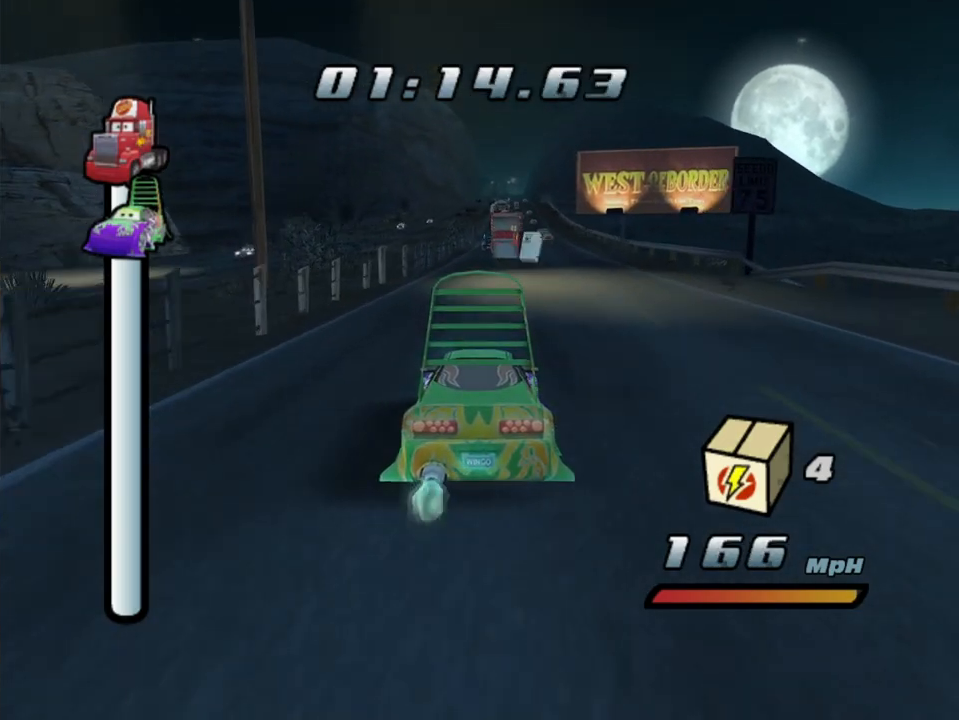
{"dt_ms": 500, "buttons": ["A"], "left_stick": "center", "right_stick": "center", "events": [[217, "left_stick", "right"], [400, "left_stick", "center"]]}
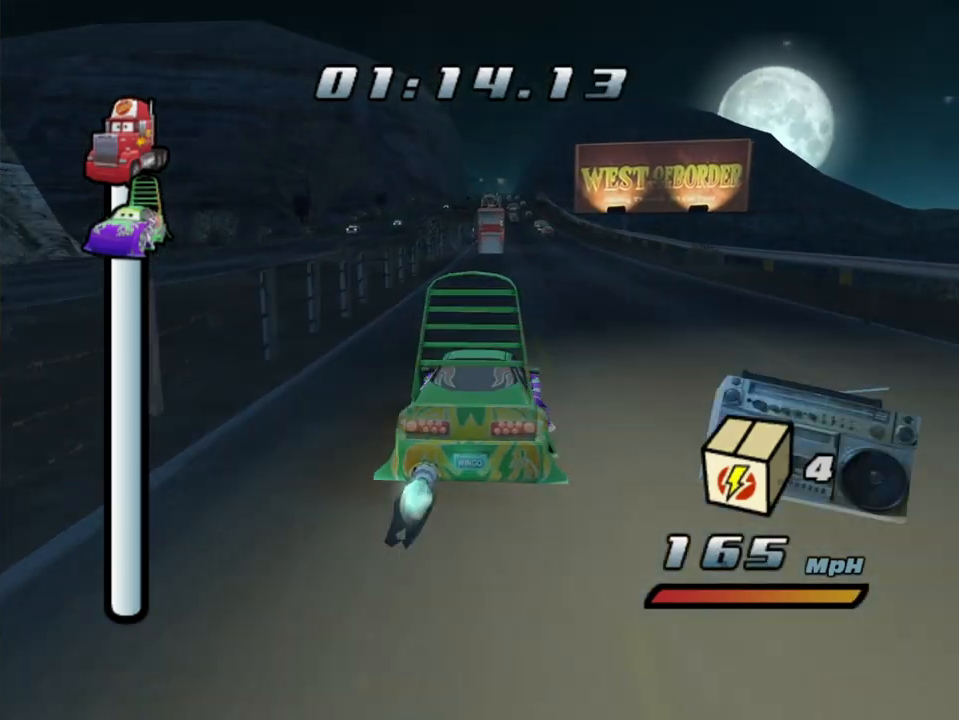
{"dt_ms": 500, "buttons": ["A"], "left_stick": "center", "right_stick": "center", "events": [[350, "left_stick", "up-right"], [483, "left_stick", "center"]]}
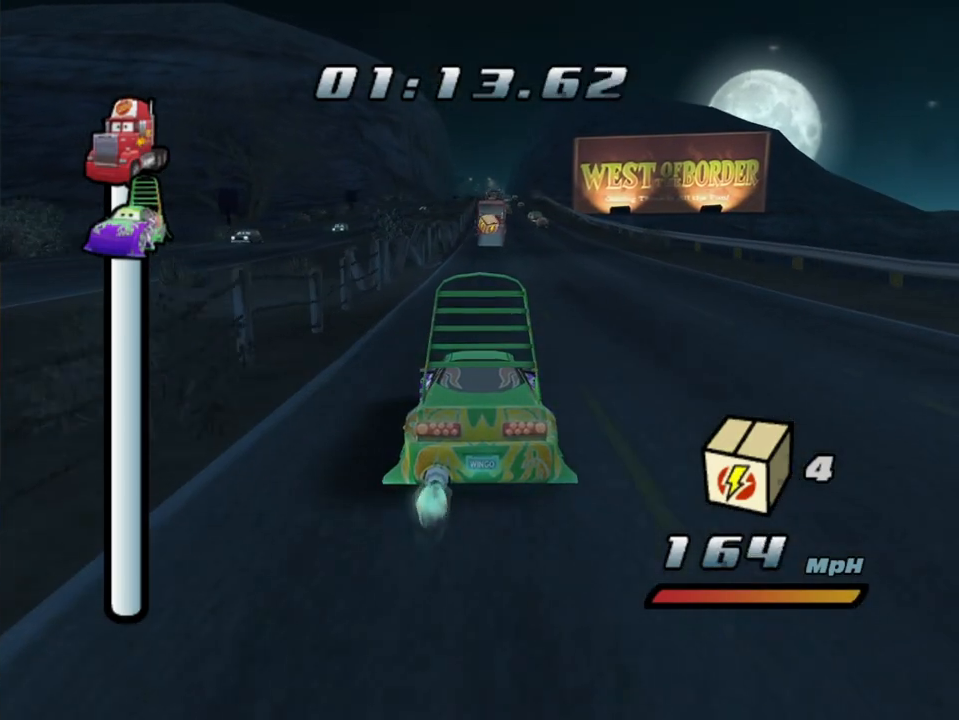
{"dt_ms": 500, "buttons": ["A"], "left_stick": "right", "right_stick": "center", "events": [[67, "left_stick", "right"], [233, "left_stick", "center"], [450, "left_stick", "right"]]}
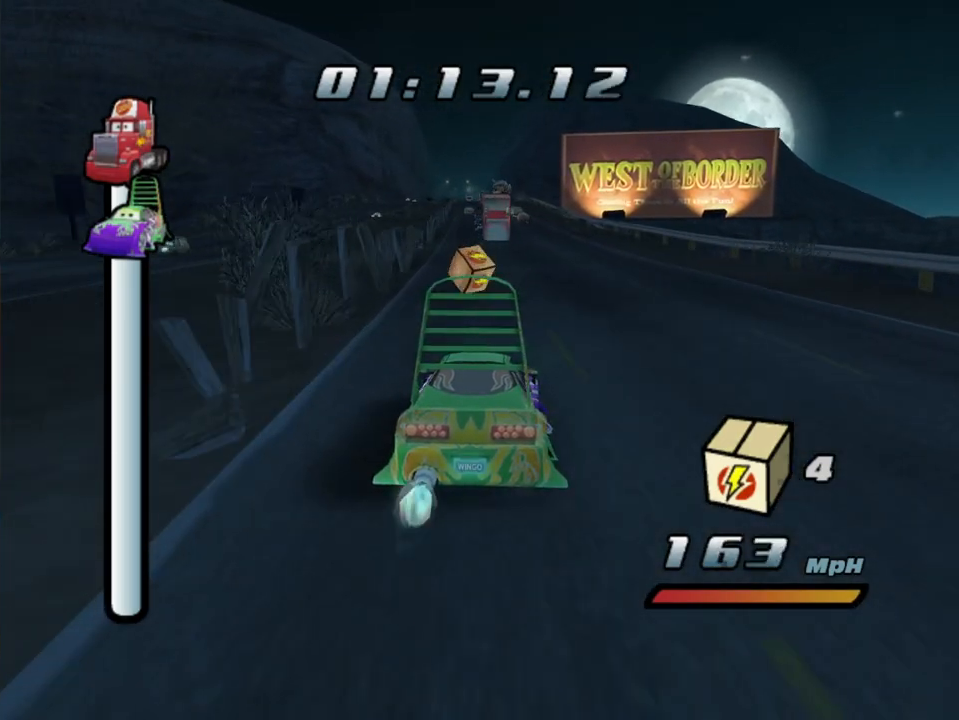
{"dt_ms": 500, "buttons": ["A"], "left_stick": "left", "right_stick": "center", "events": [[150, "R1", "down"], [317, "left_stick", "left"], [383, "R1", "up"]]}
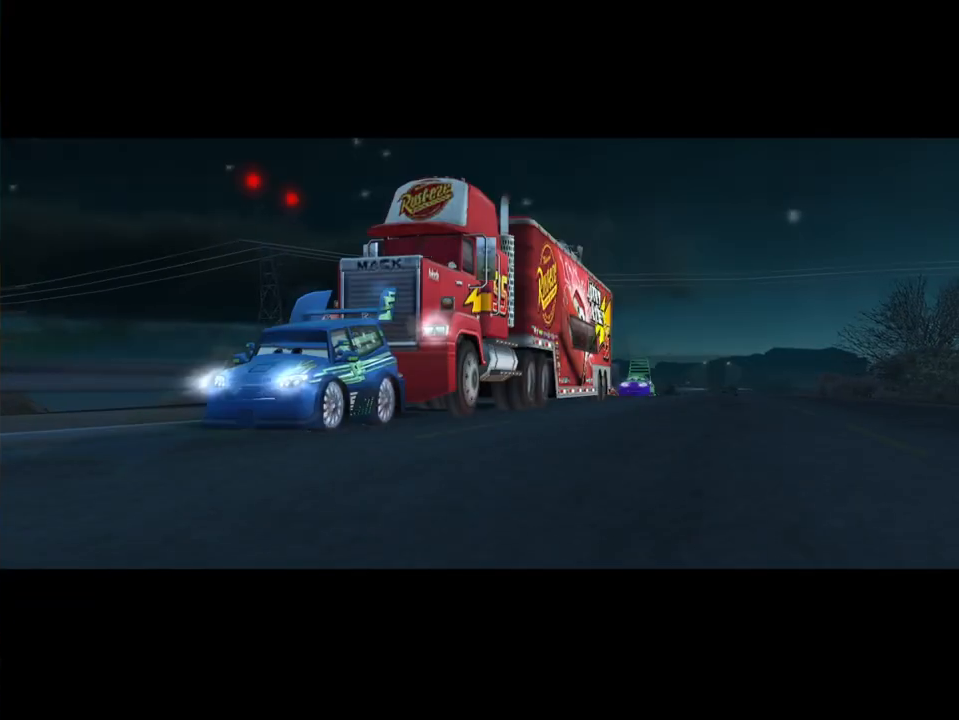
{"dt_ms": 500, "buttons": [], "left_stick": "center", "right_stick": "center", "events": [[17, "R1", "down"], [167, "left_stick", "center"], [200, "R1", "up"], [317, "A", "up"]]}
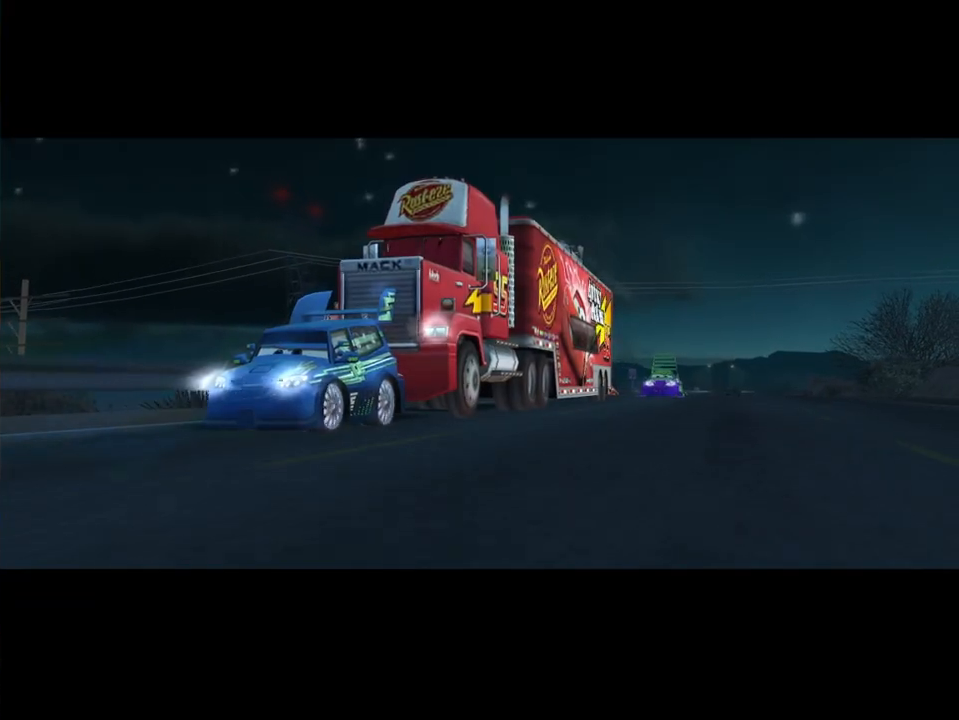
{"dt_ms": 500, "buttons": ["A"], "left_stick": "center", "right_stick": "center", "events": [[17, "A", "down"], [133, "A", "up"], [417, "A", "down"]]}
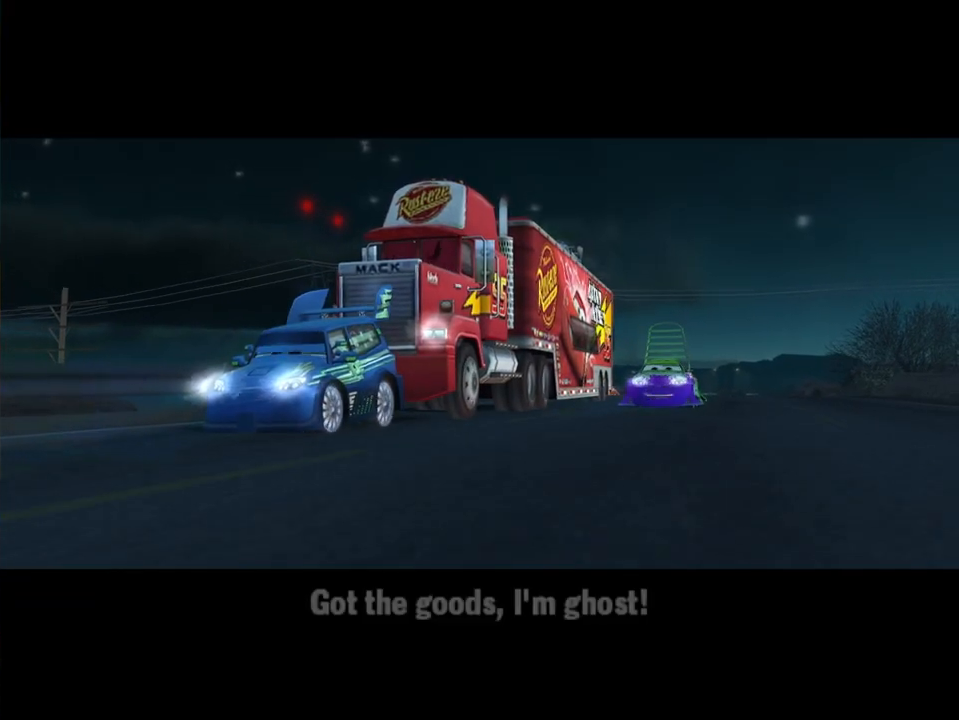
{"dt_ms": 500, "buttons": [], "left_stick": "center", "right_stick": "center", "events": [[33, "A", "up"], [150, "B", "down"], [250, "B", "up"], [350, "A", "down"], [467, "A", "up"]]}
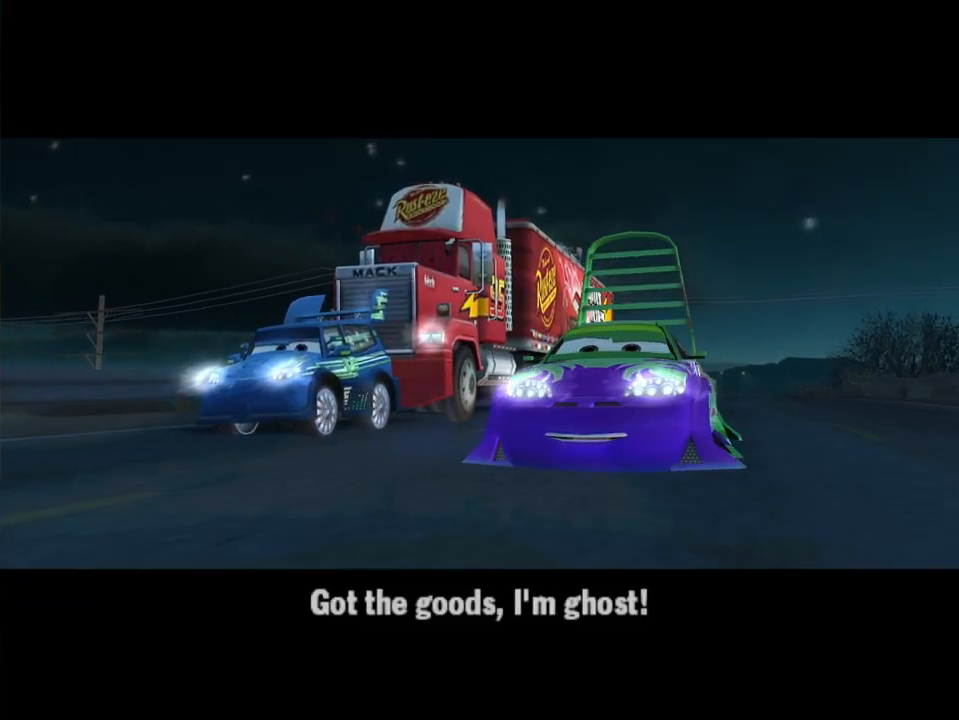
{"dt_ms": 500, "buttons": [], "left_stick": "center", "right_stick": "center", "events": [[33, "A", "down"], [117, "A", "up"], [183, "A", "down"], [467, "A", "up"]]}
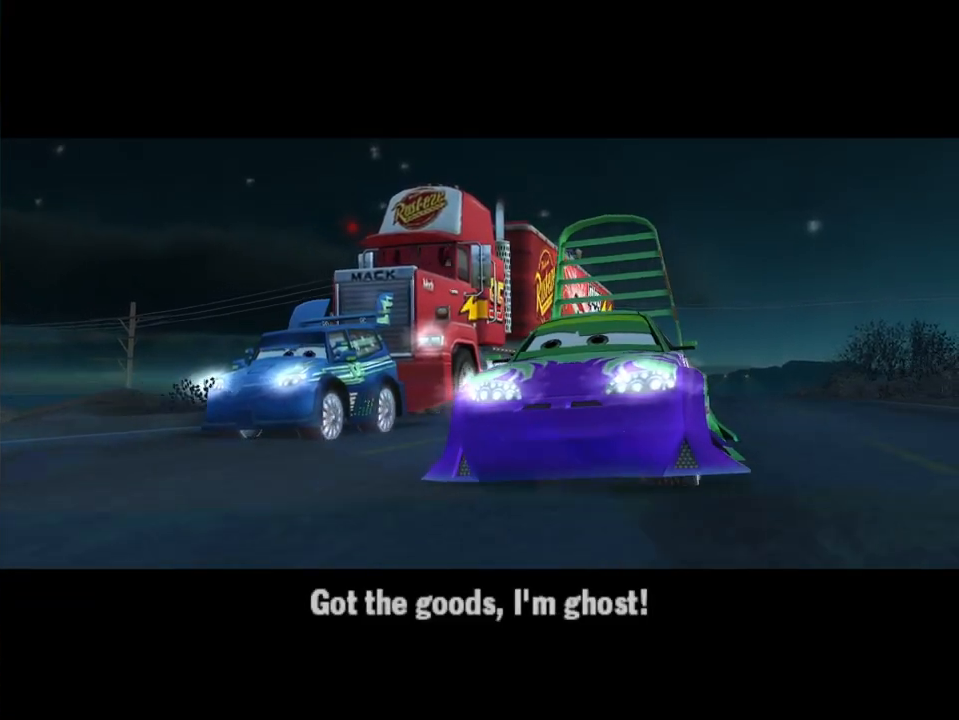
{"dt_ms": 500, "buttons": [], "left_stick": "center", "right_stick": "center", "events": [[33, "A", "down"], [150, "A", "up"], [200, "A", "down"], [317, "A", "up"]]}